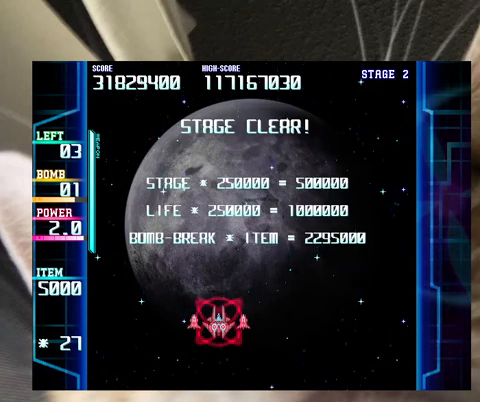
Gameplay with keyboard; each line is a JSON object with the keys held at the frame after it. "events" lists presses ("down") and releases ("up") of "a", "c", "ctrl", "d", "down", "f", "left", "right", "s", "shift", "up", "v", "x" and "z" between this image and that frame as [ms after this image, input, new state], when the widget could be followed in between. No other keys are recorded. Mouse input is not recorded.
{"keys": [], "events": [[300, "right", "down"], [433, "right", "up"]]}
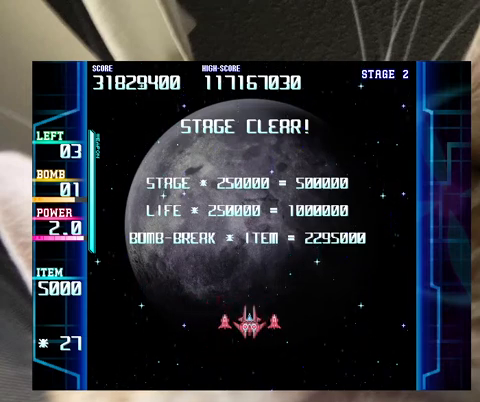
{"keys": [], "events": []}
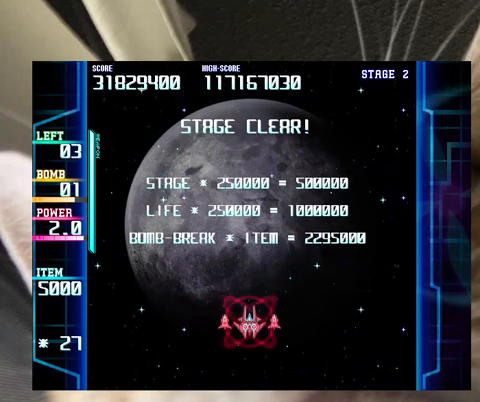
{"keys": [], "events": []}
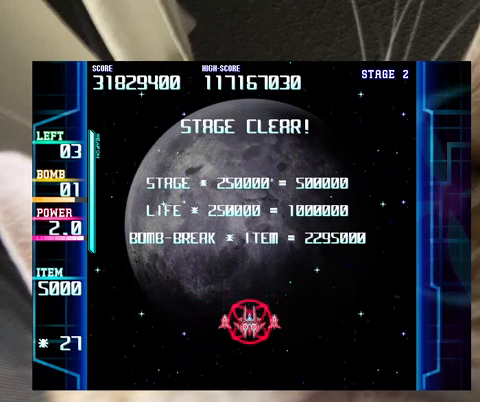
{"keys": [], "events": []}
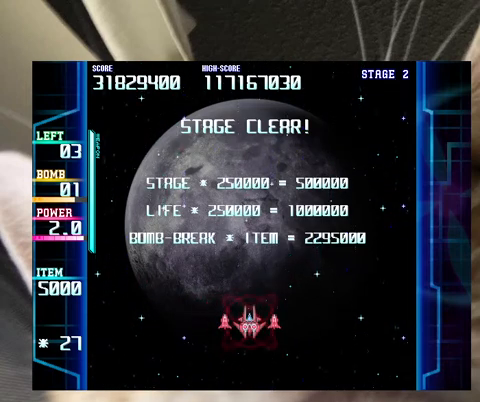
{"keys": [], "events": []}
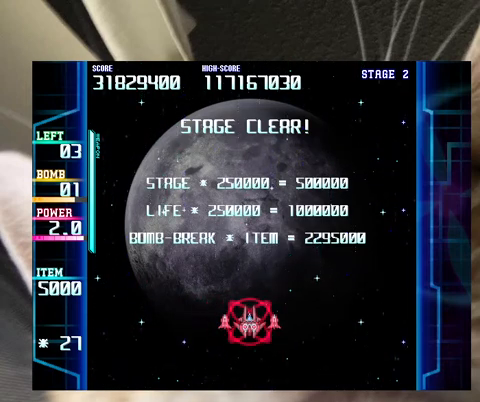
{"keys": [], "events": []}
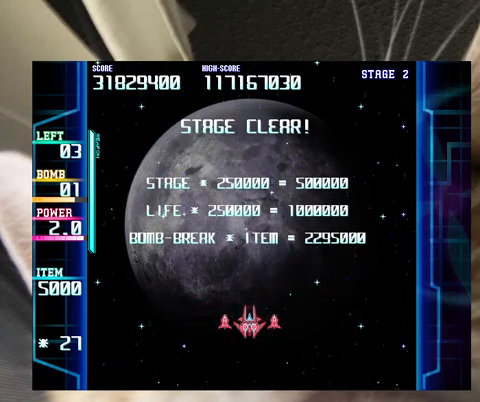
{"keys": [], "events": []}
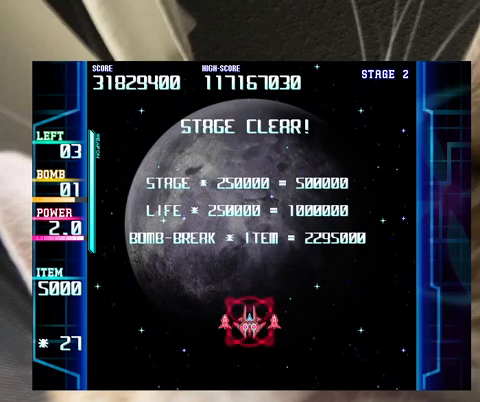
{"keys": [], "events": []}
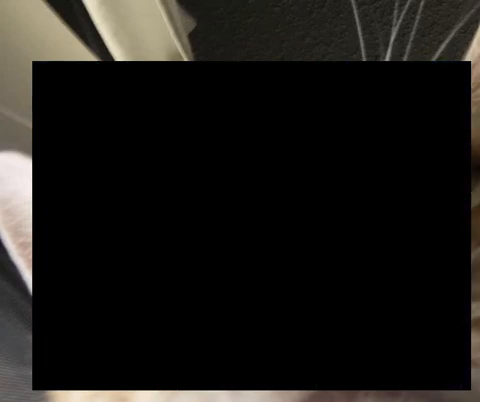
{"keys": [], "events": []}
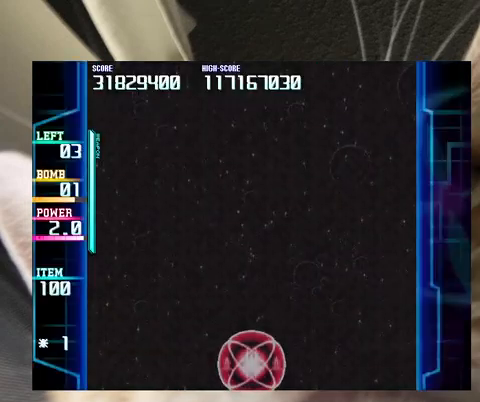
{"keys": [], "events": []}
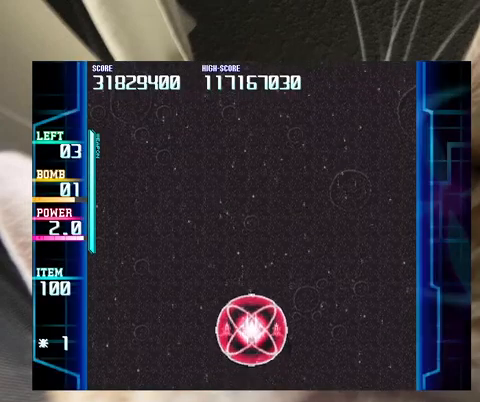
{"keys": [], "events": []}
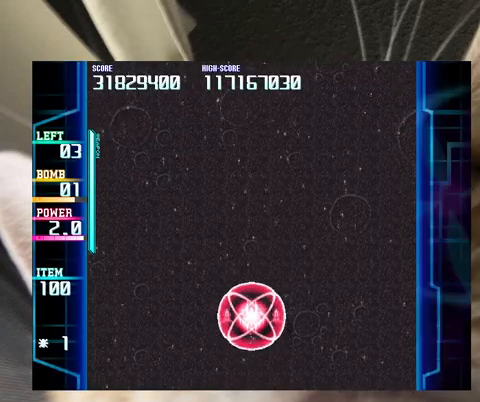
{"keys": [], "events": [[267, "down", "down"], [333, "down", "up"]]}
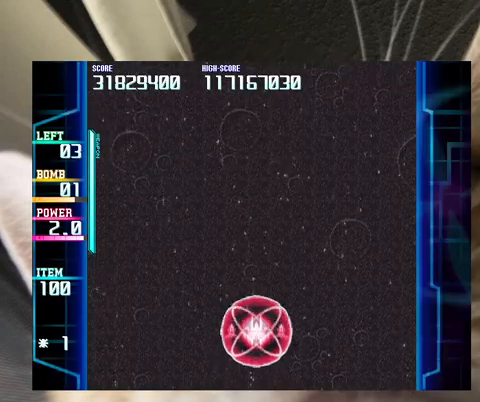
{"keys": [], "events": []}
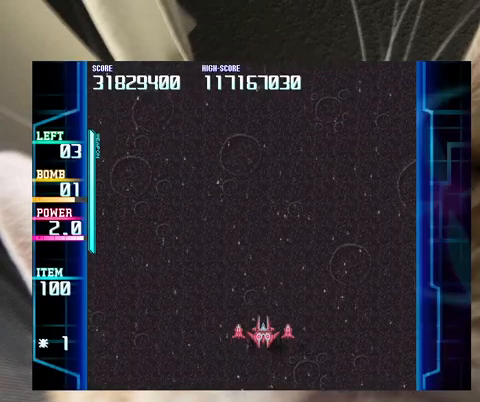
{"keys": [], "events": []}
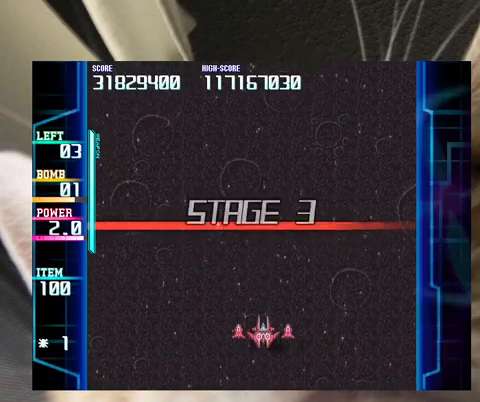
{"keys": [], "events": [[400, "left", "down"], [467, "left", "up"]]}
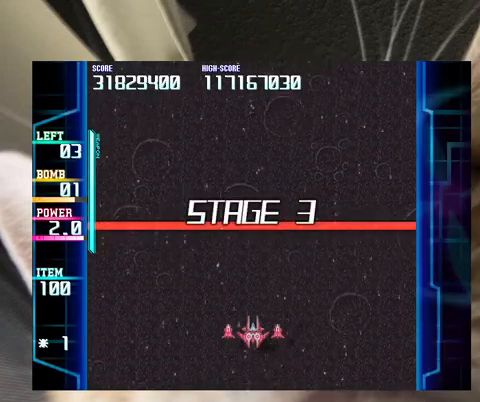
{"keys": [], "events": []}
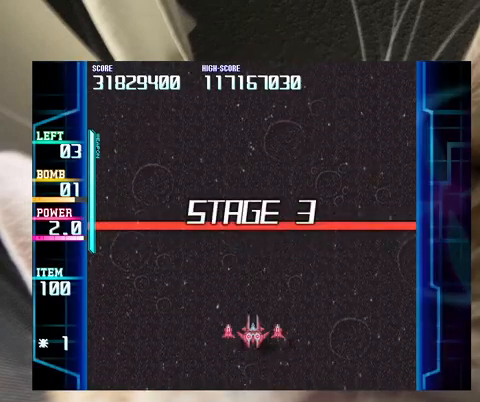
{"keys": [], "events": []}
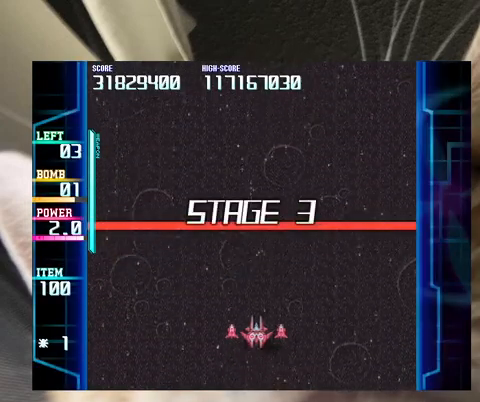
{"keys": [], "events": [[333, "down", "down"], [367, "down", "up"]]}
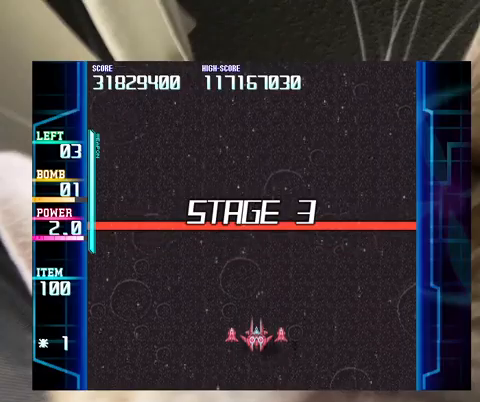
{"keys": [], "events": [[433, "left", "down"], [467, "left", "up"]]}
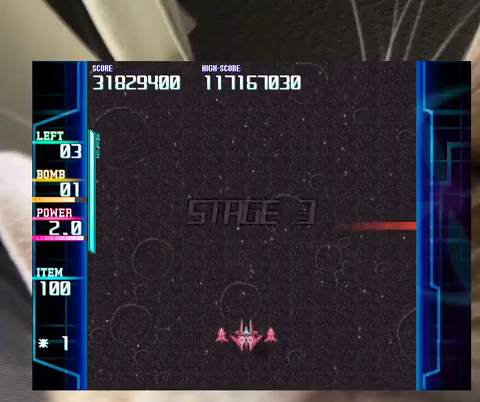
{"keys": [], "events": [[433, "right", "down"], [500, "right", "up"]]}
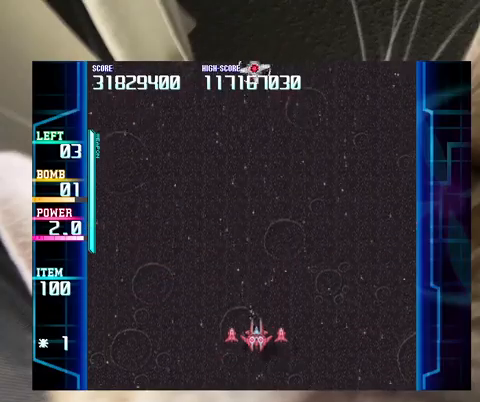
{"keys": [], "events": [[167, "c", "down"], [267, "c", "up"]]}
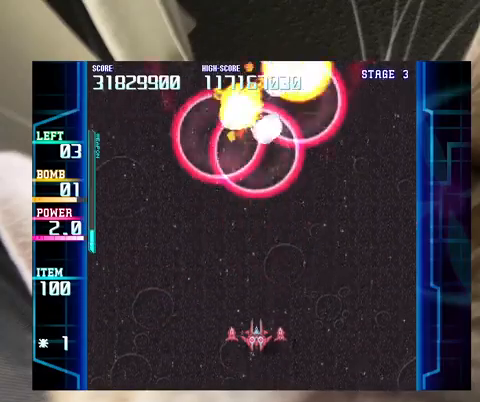
{"keys": [], "events": [[133, "up", "down"], [233, "up", "up"], [333, "up", "down"], [467, "up", "up"]]}
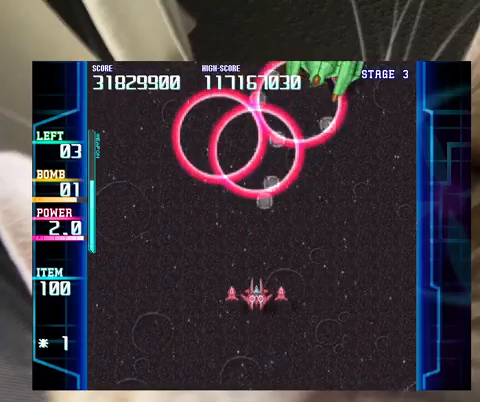
{"keys": ["down", "right"], "events": [[100, "down", "down"], [167, "down", "up"], [267, "down", "down"], [333, "right", "down"]]}
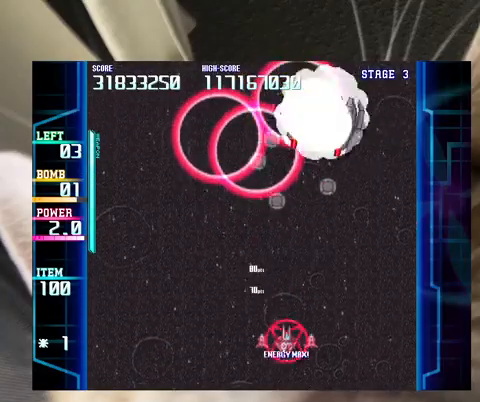
{"keys": ["up"], "events": [[33, "down", "up"], [133, "right", "up"], [300, "up", "down"], [367, "left", "down"], [400, "left", "up"]]}
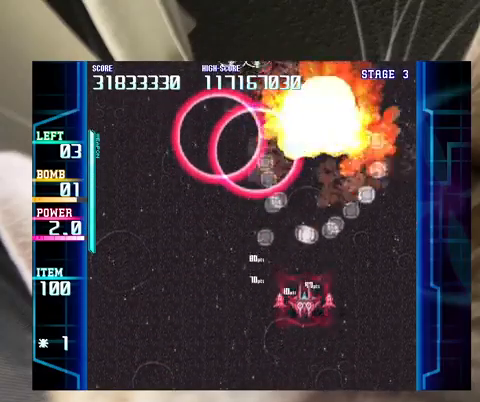
{"keys": ["down", "left"], "events": [[333, "down", "down"], [333, "left", "down"], [333, "up", "up"]]}
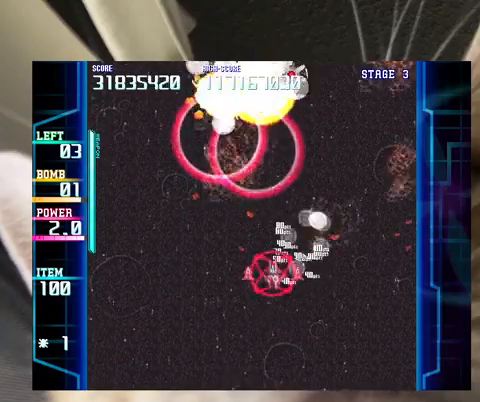
{"keys": ["down", "left"], "events": [[233, "left", "up"], [467, "left", "down"]]}
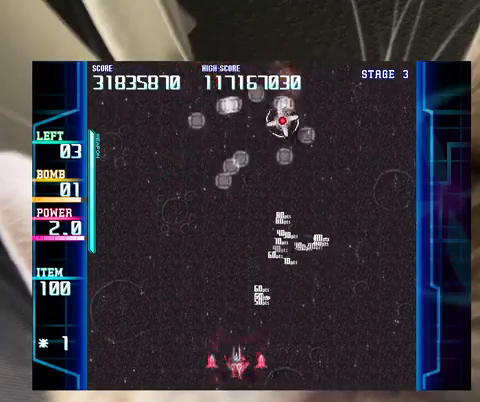
{"keys": ["right", "up"], "events": [[133, "down", "up"], [167, "c", "down"], [200, "c", "up"], [200, "left", "up"], [200, "up", "down"], [267, "right", "down"]]}
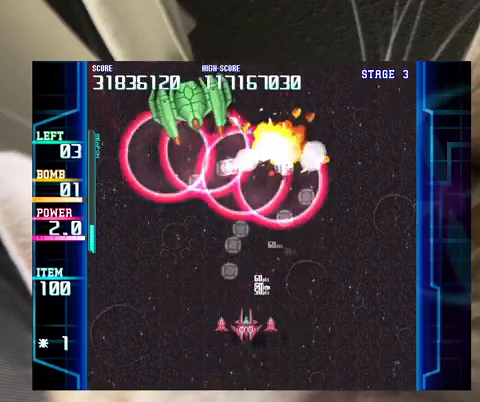
{"keys": ["z"], "events": [[33, "right", "up"], [33, "up", "up"], [233, "up", "down"], [333, "up", "up"], [500, "z", "down"]]}
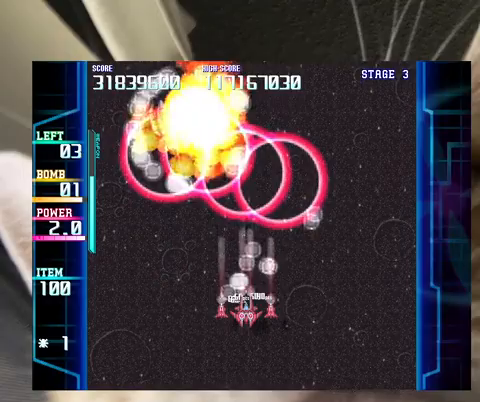
{"keys": ["left", "up"], "events": [[100, "right", "down"], [100, "up", "down"], [100, "z", "up"], [200, "right", "up"], [233, "left", "down"]]}
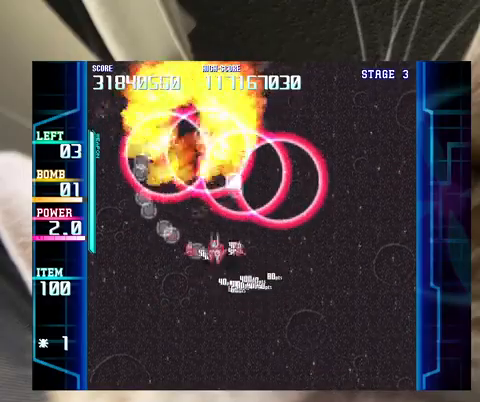
{"keys": ["down", "right"], "events": [[167, "left", "up"], [167, "up", "up"], [200, "down", "down"], [200, "right", "down"]]}